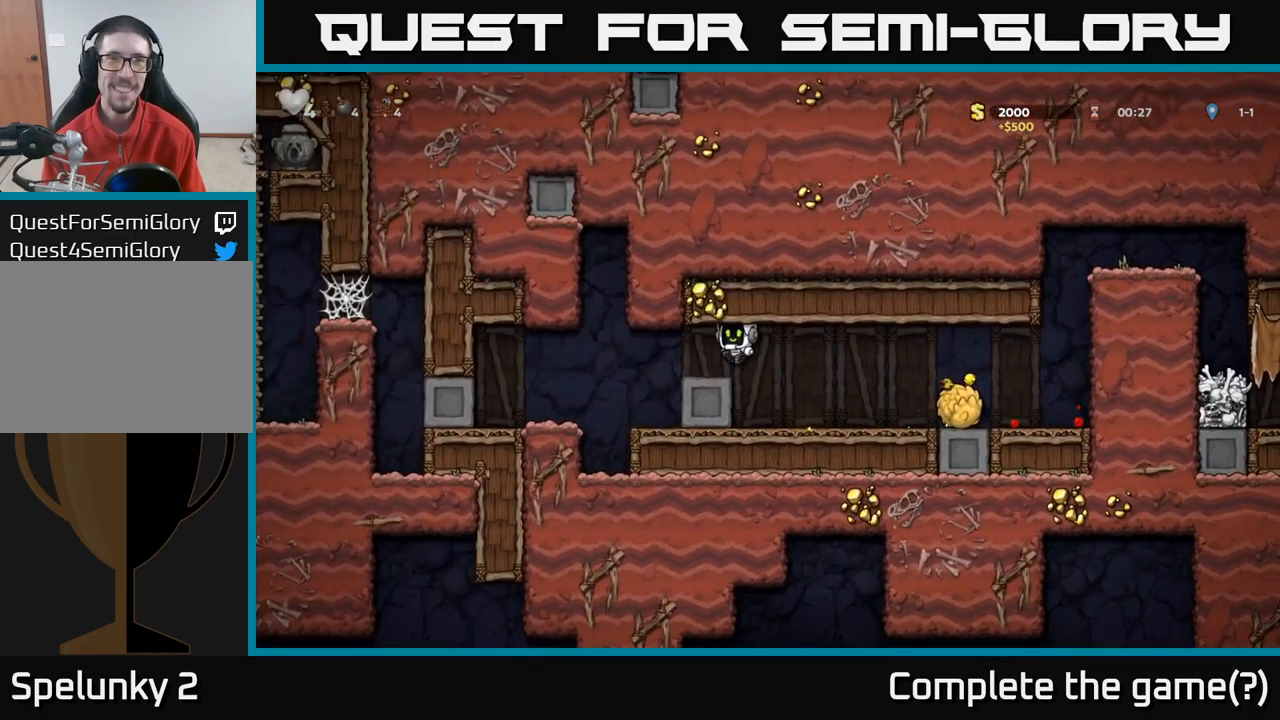
Gameplay with a controller (Xbox layout); each line is a JSON object with the inputs held at the frame after it. "events" lists button and stick changes between this image and that frame as [ms after this image, input, new state], when the widget could be followed in between.
{"buttons": [], "left_stick": "right", "right_stick": "center", "events": [[183, "left_stick", "right"]]}
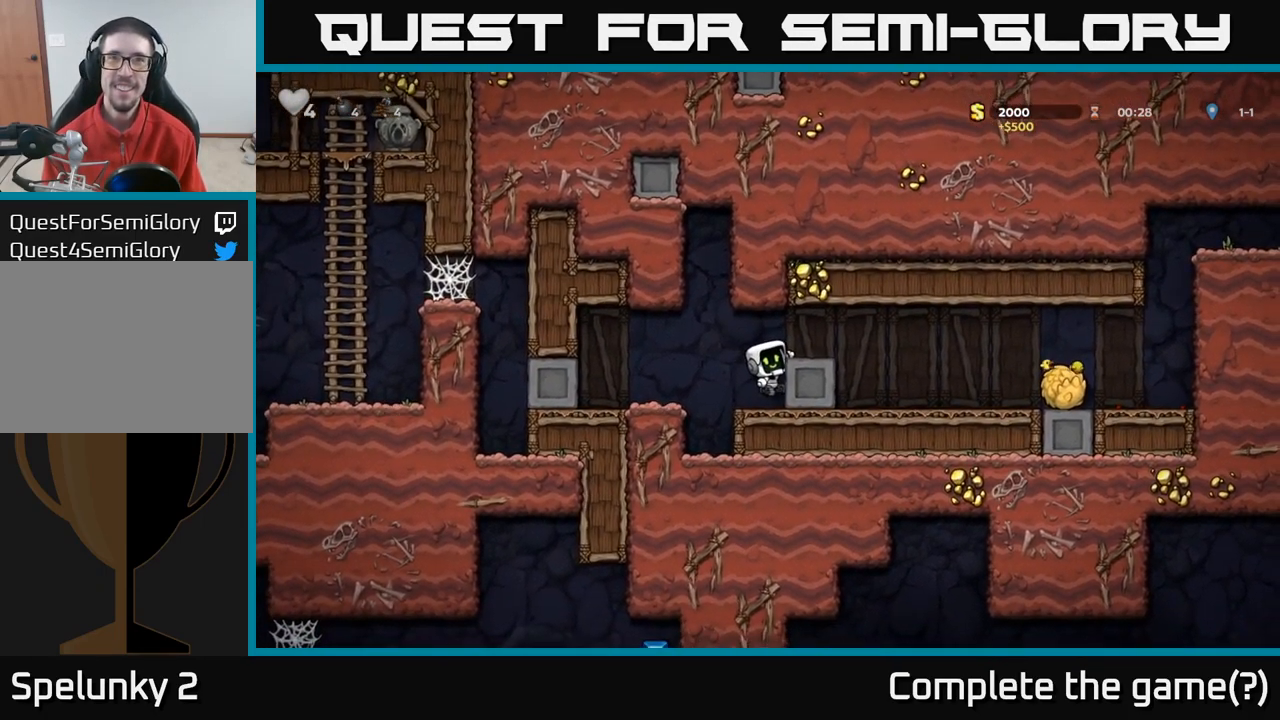
{"buttons": [], "left_stick": "right", "right_stick": "center", "events": [[150, "left_stick", "down"], [183, "A", "down"], [300, "A", "up"], [350, "left_stick", "right"]]}
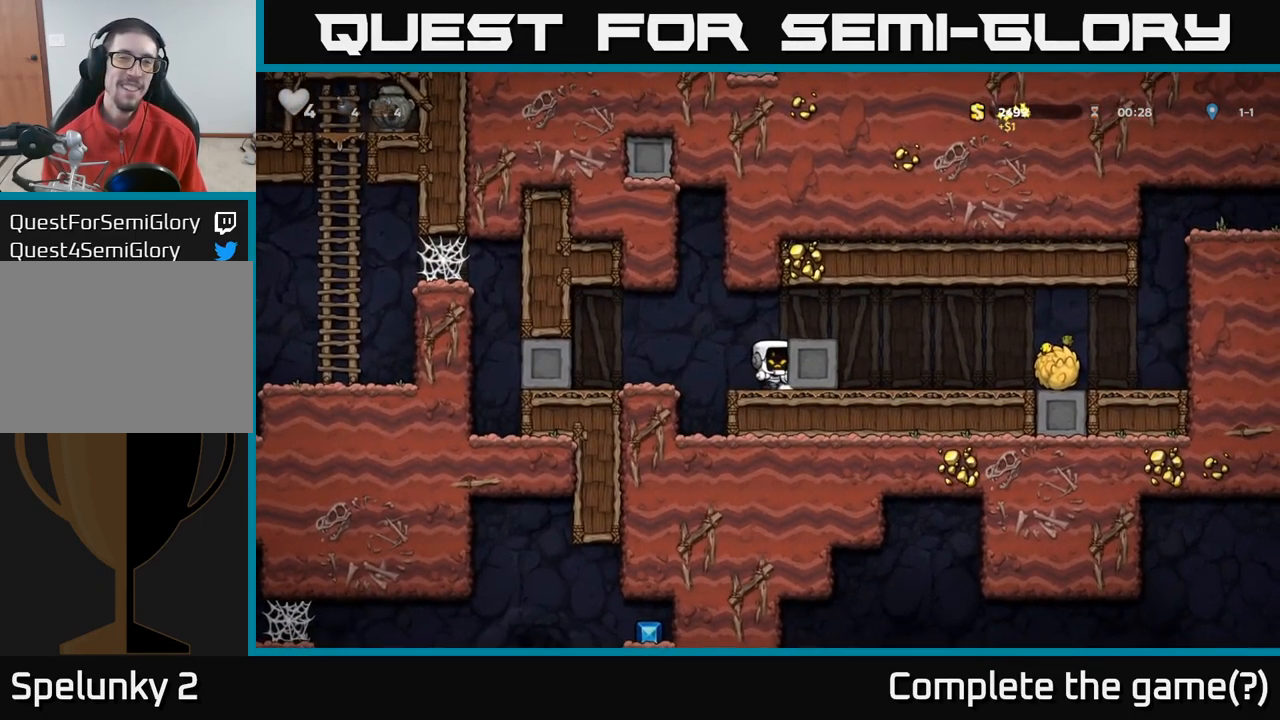
{"buttons": [], "left_stick": "right", "right_stick": "center", "events": []}
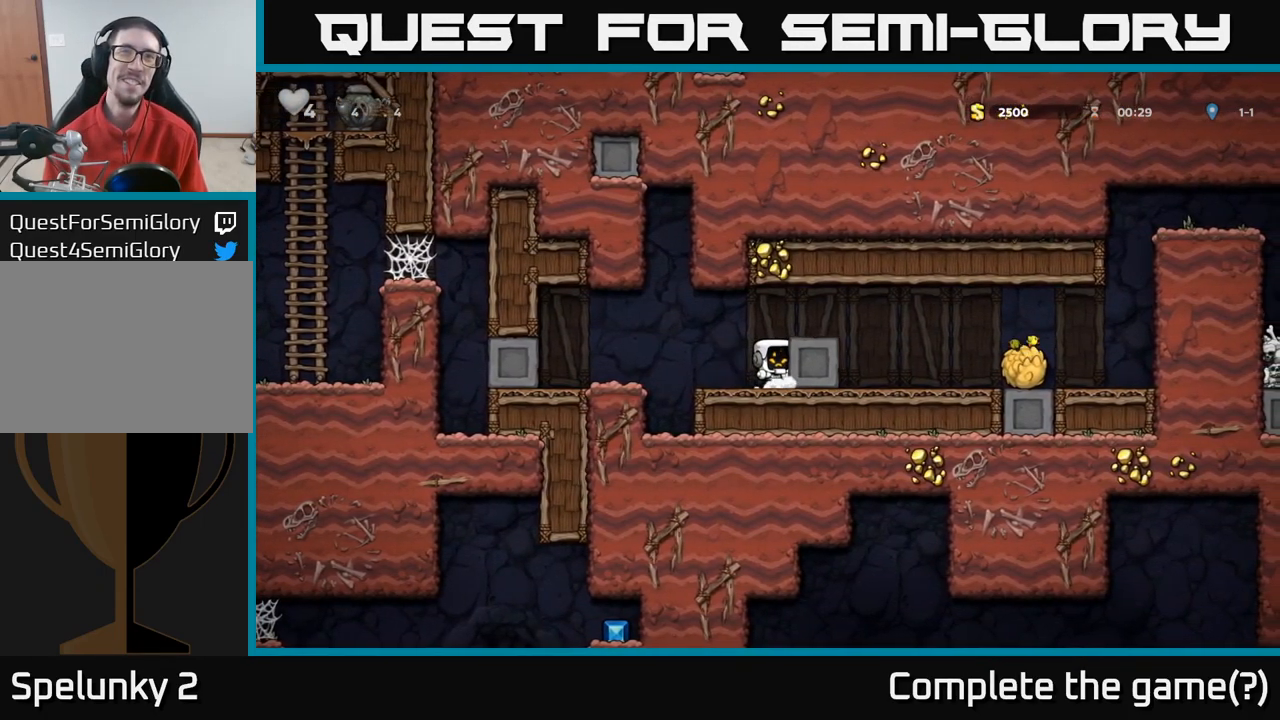
{"buttons": [], "left_stick": "right", "right_stick": "center", "events": []}
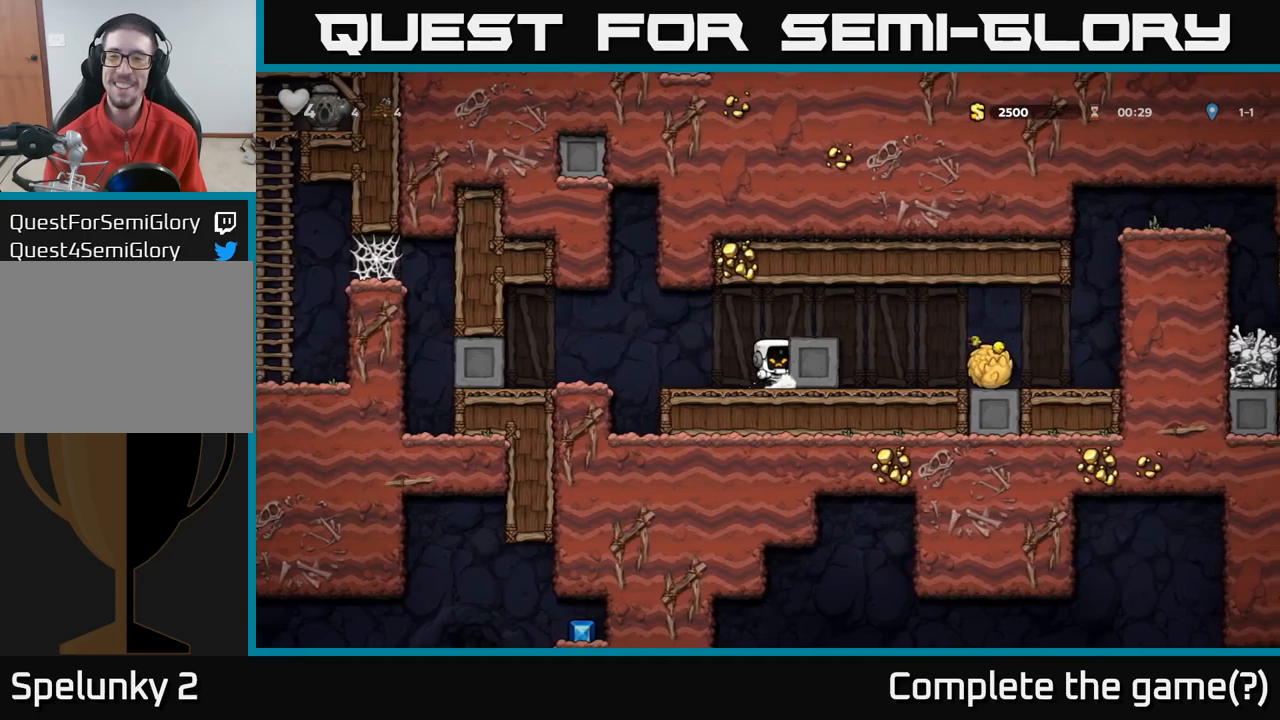
{"buttons": [], "left_stick": "right", "right_stick": "center", "events": []}
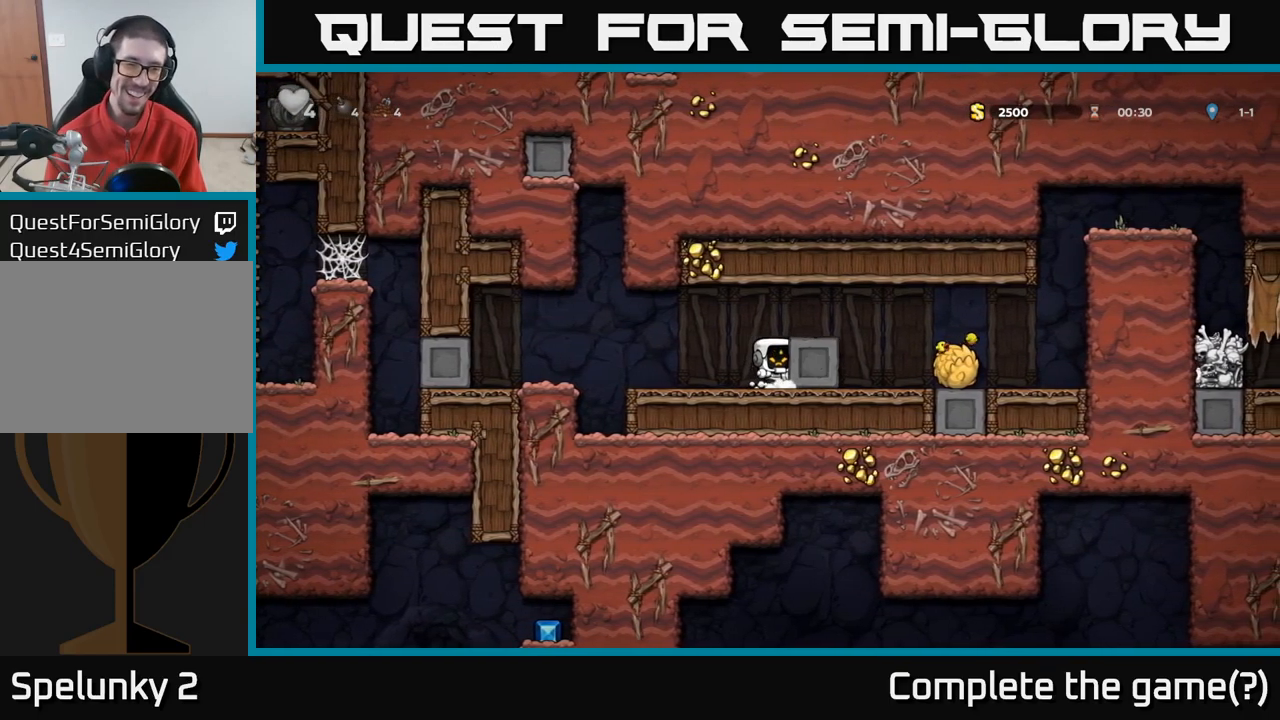
{"buttons": [], "left_stick": "right", "right_stick": "center", "events": []}
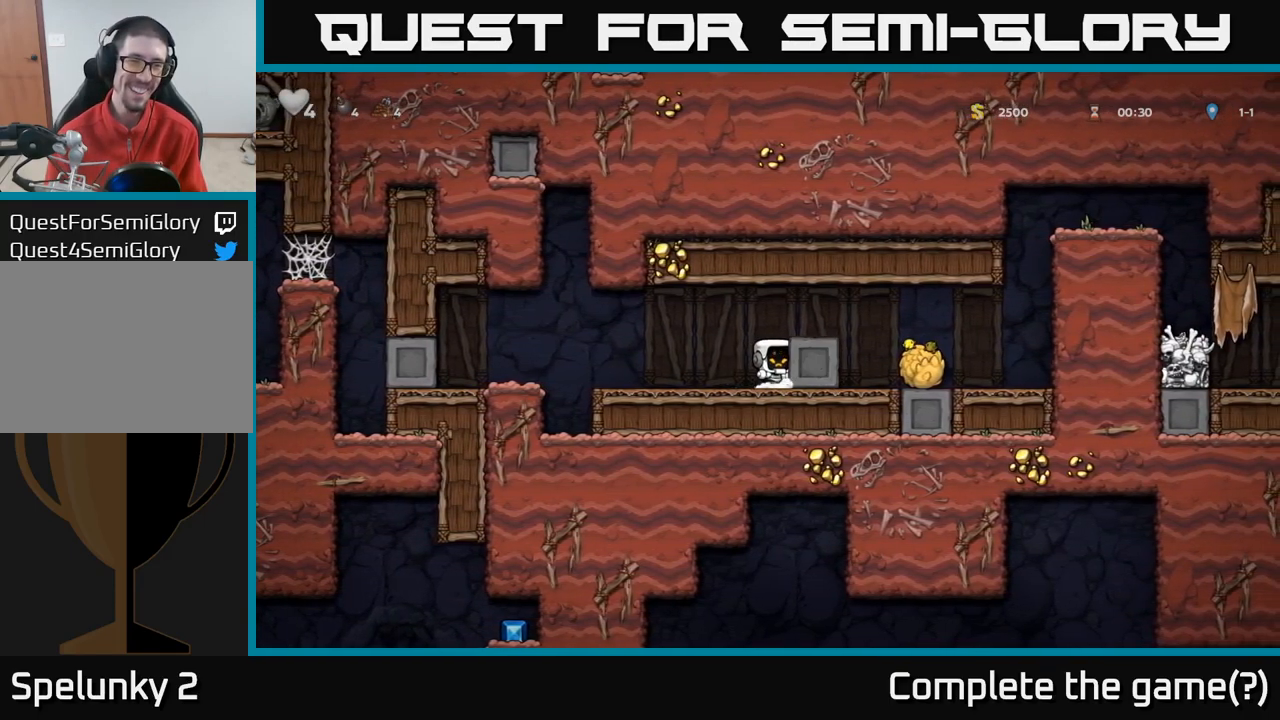
{"buttons": [], "left_stick": "right", "right_stick": "center", "events": []}
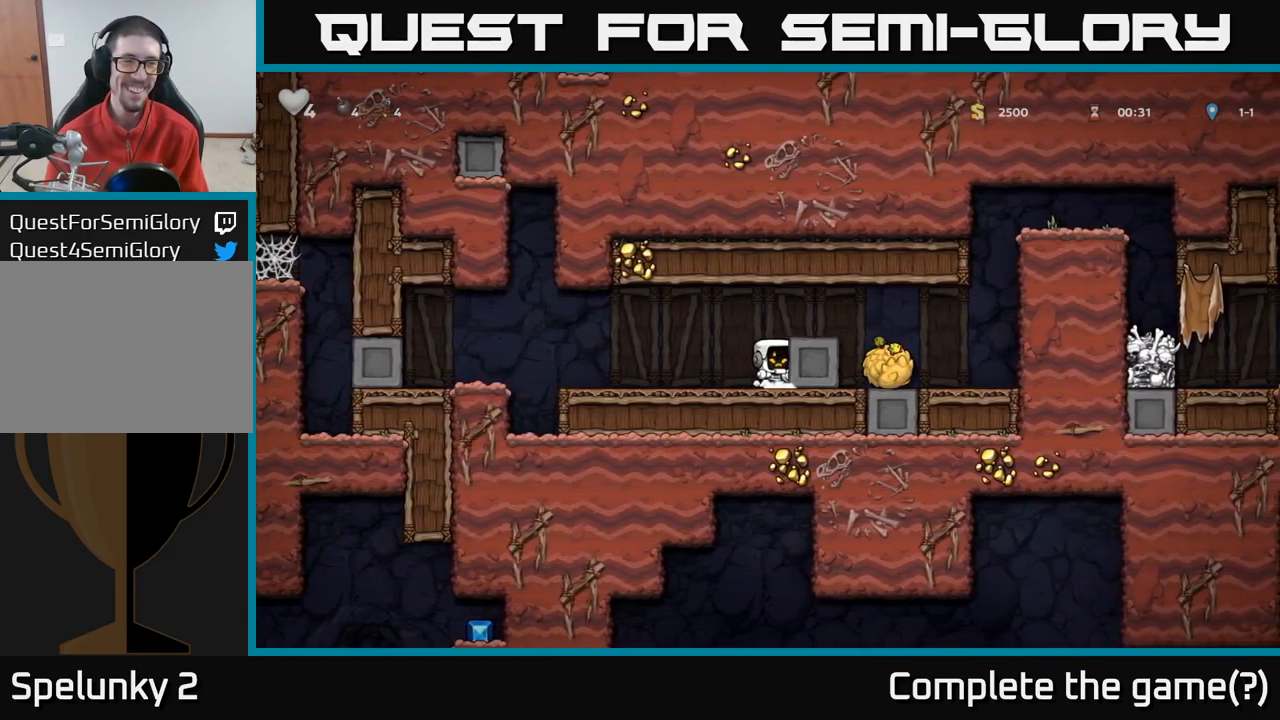
{"buttons": [], "left_stick": "right", "right_stick": "center", "events": []}
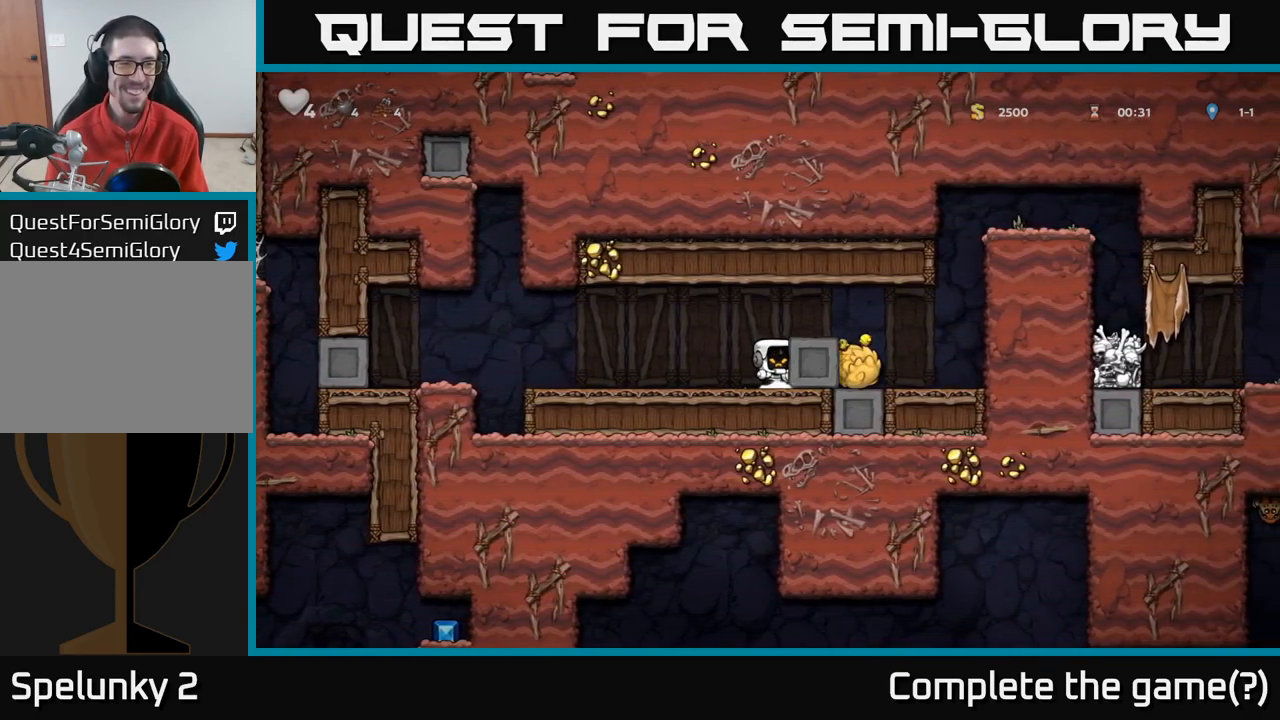
{"buttons": [], "left_stick": "right", "right_stick": "center", "events": []}
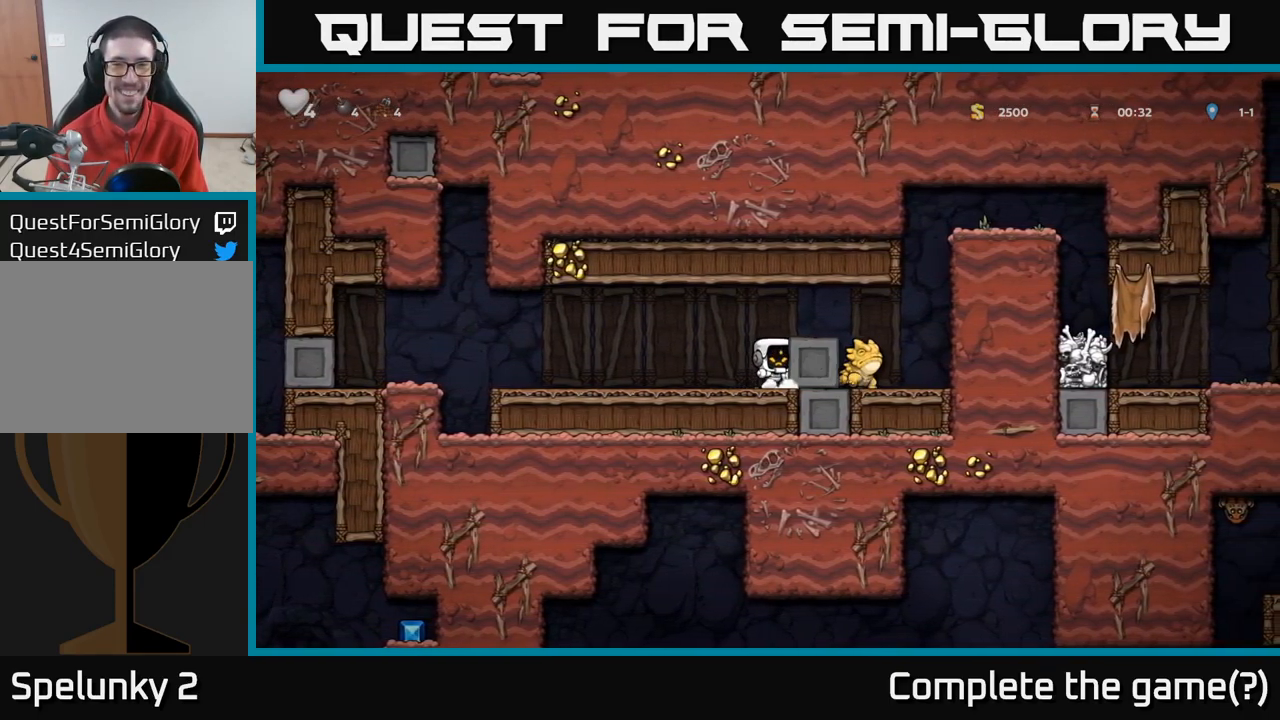
{"buttons": [], "left_stick": "right", "right_stick": "center", "events": []}
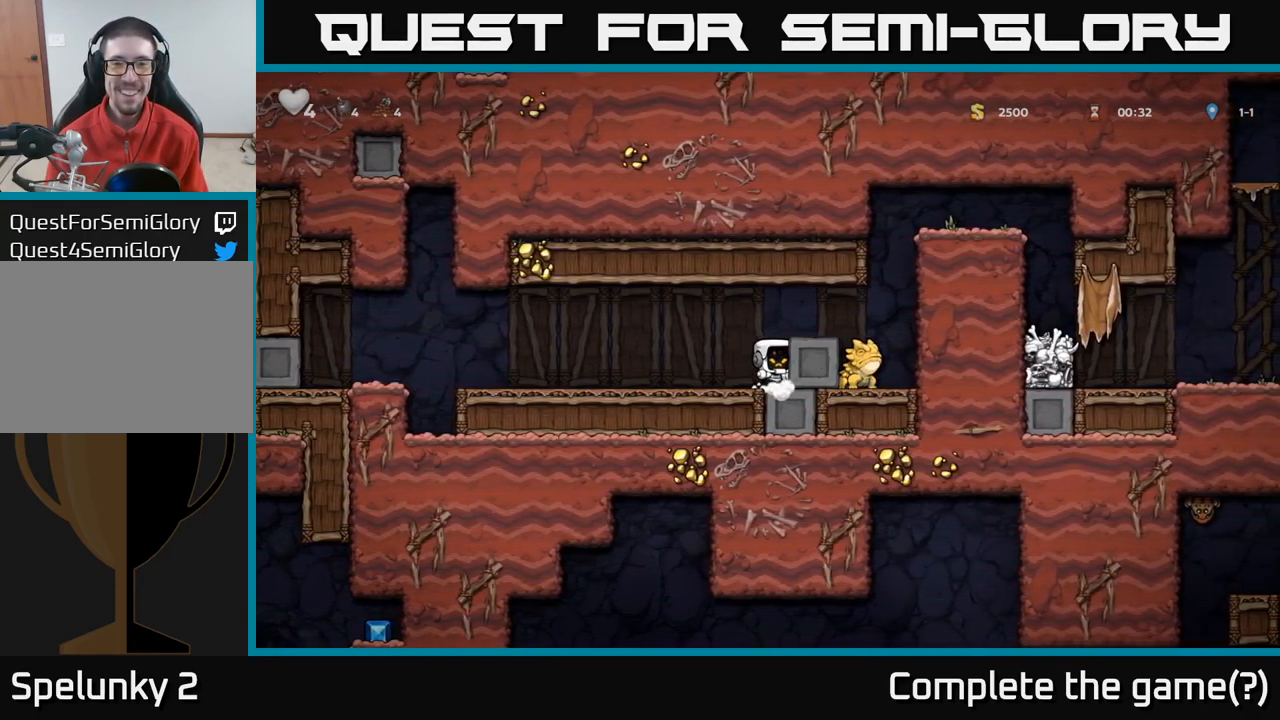
{"buttons": [], "left_stick": "right", "right_stick": "center", "events": []}
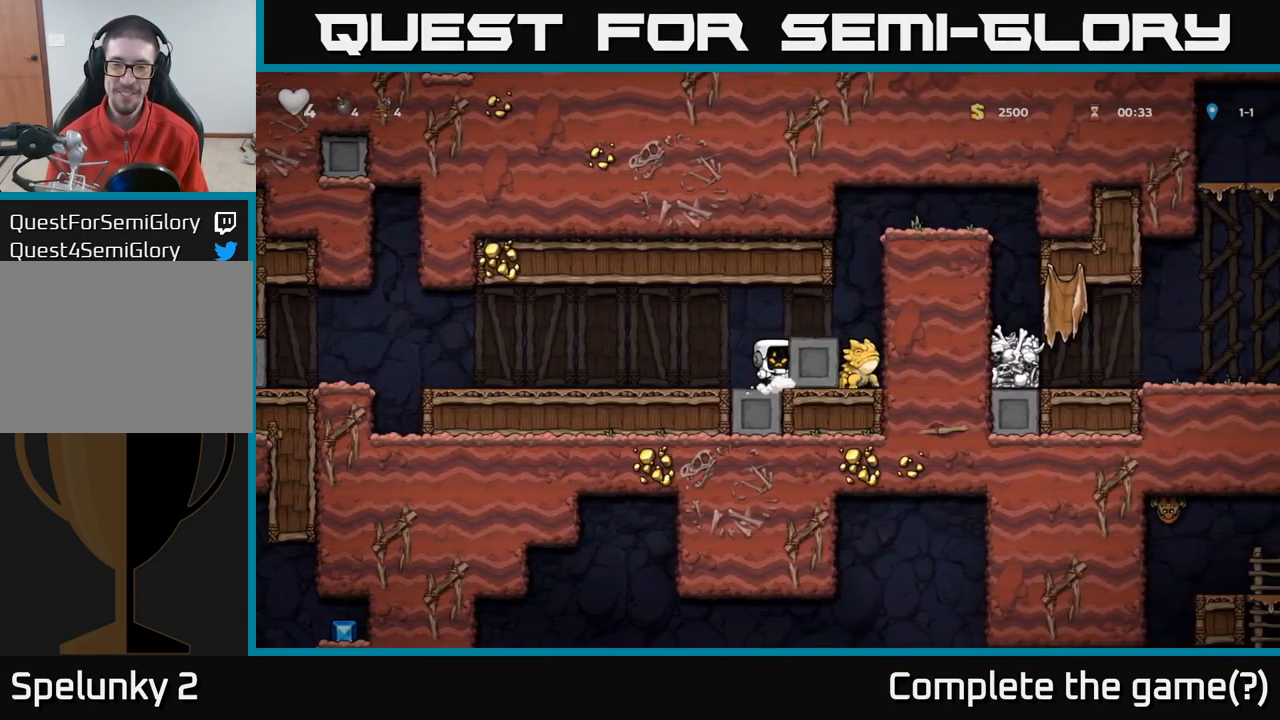
{"buttons": [], "left_stick": "right", "right_stick": "center", "events": []}
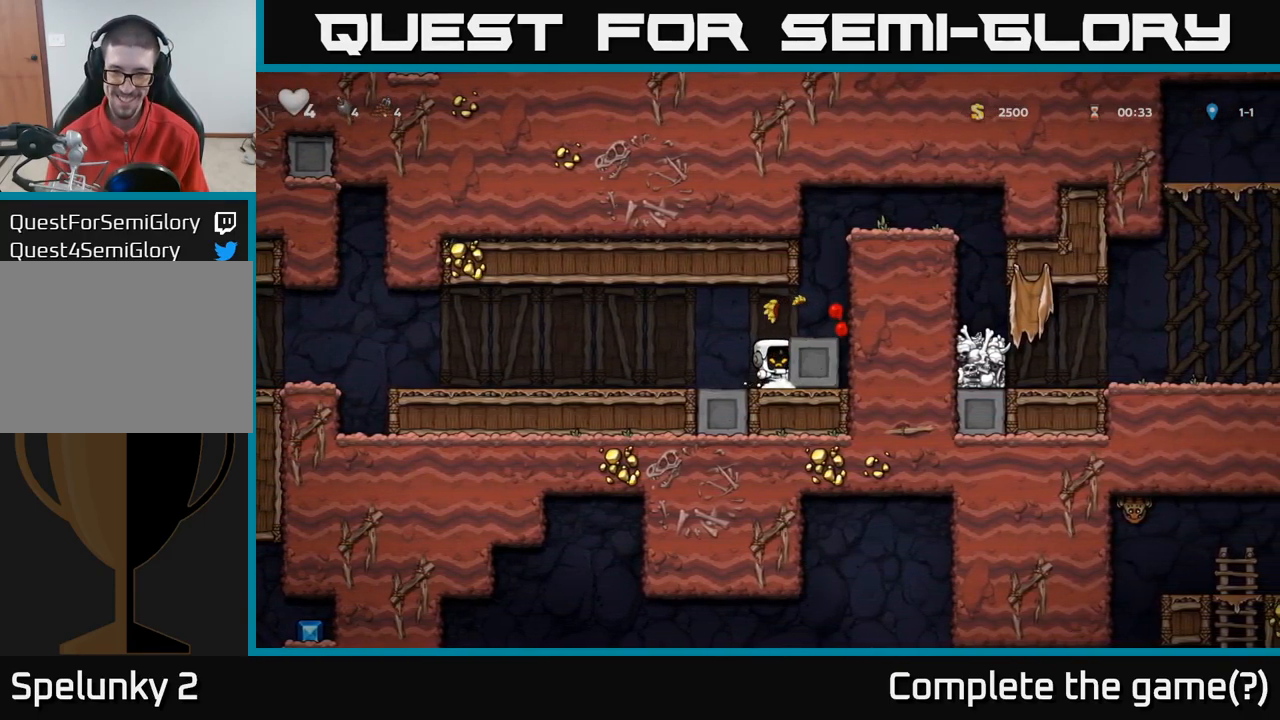
{"buttons": [], "left_stick": "left", "right_stick": "center", "events": [[217, "left_stick", "left"]]}